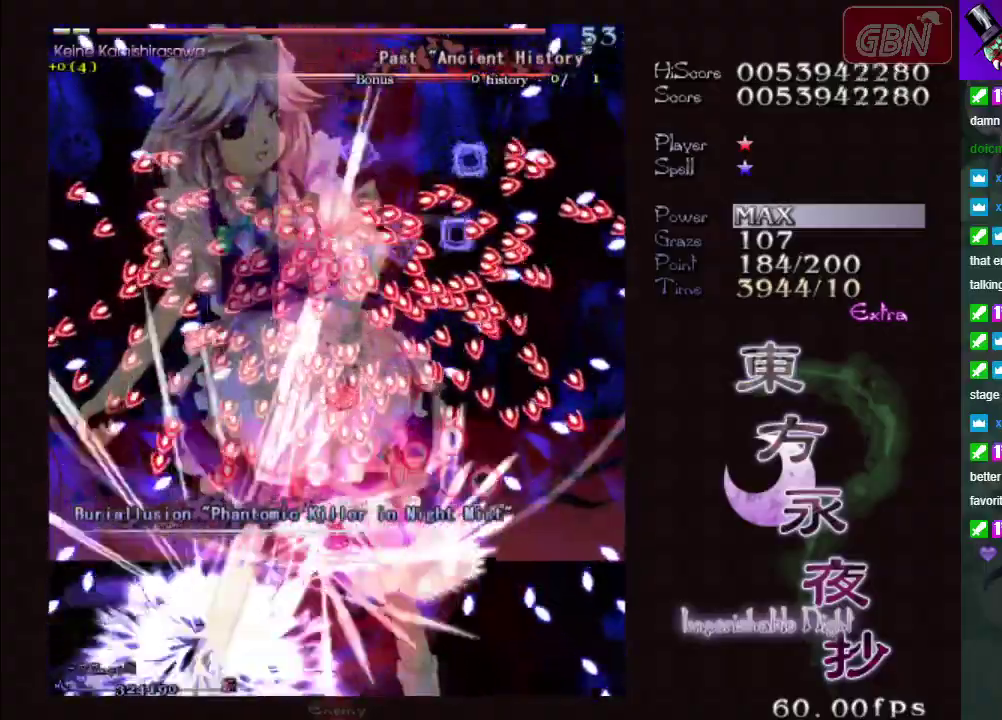
Gameplay with a controller (Xbox layout); each line is a JSON object with the inputs held at the frame after it (dt_ms = milliseconds from this image to that frame). "events" lists button and stick changes between this image and that frame as [ms after this image, input, new state], when the widget could be followed in between. Not read: L3 R3 right_stick.
{"dt_ms": 500, "buttons": ["A", "X"], "left_stick": "up", "events": []}
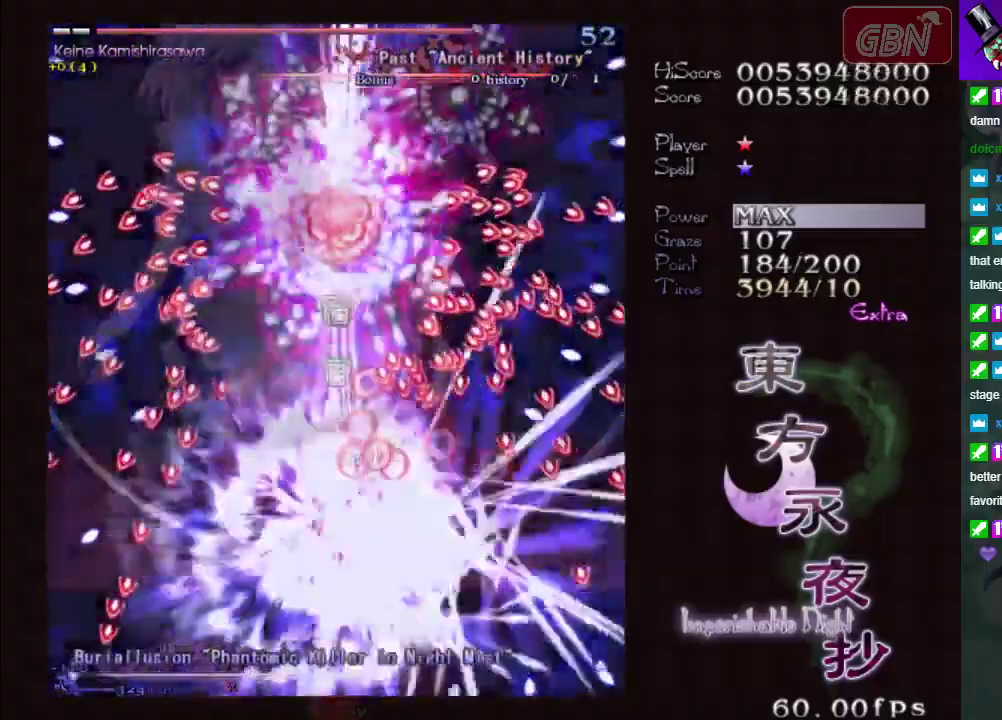
{"dt_ms": 500, "buttons": ["A", "X"], "left_stick": "center", "events": [[150, "left_stick", "center"]]}
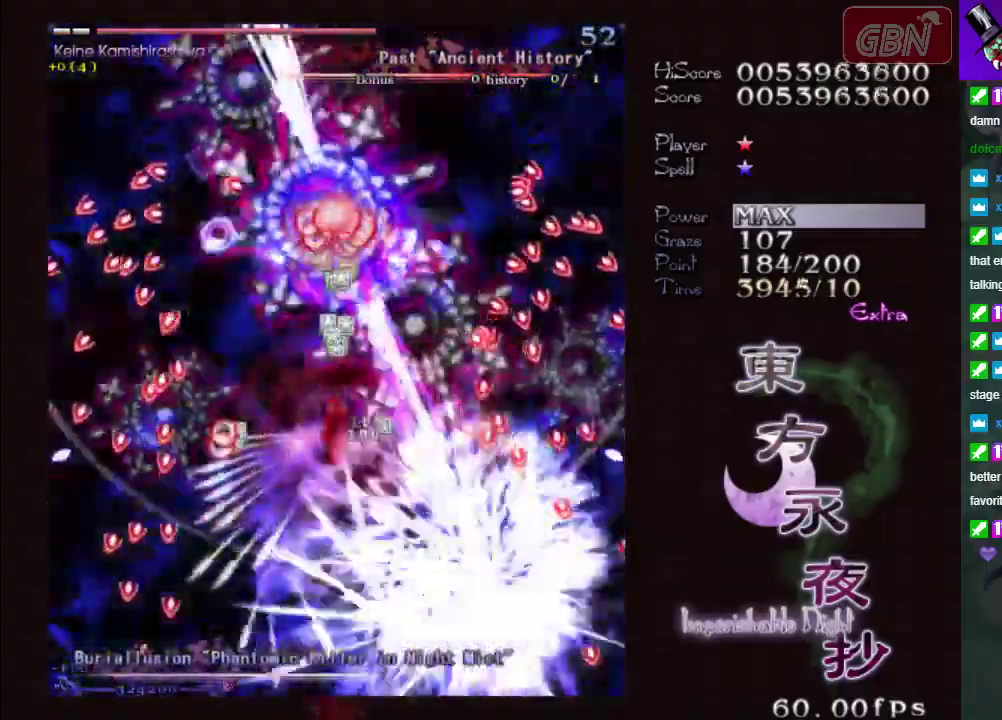
{"dt_ms": 500, "buttons": ["A", "X"], "left_stick": "center", "events": []}
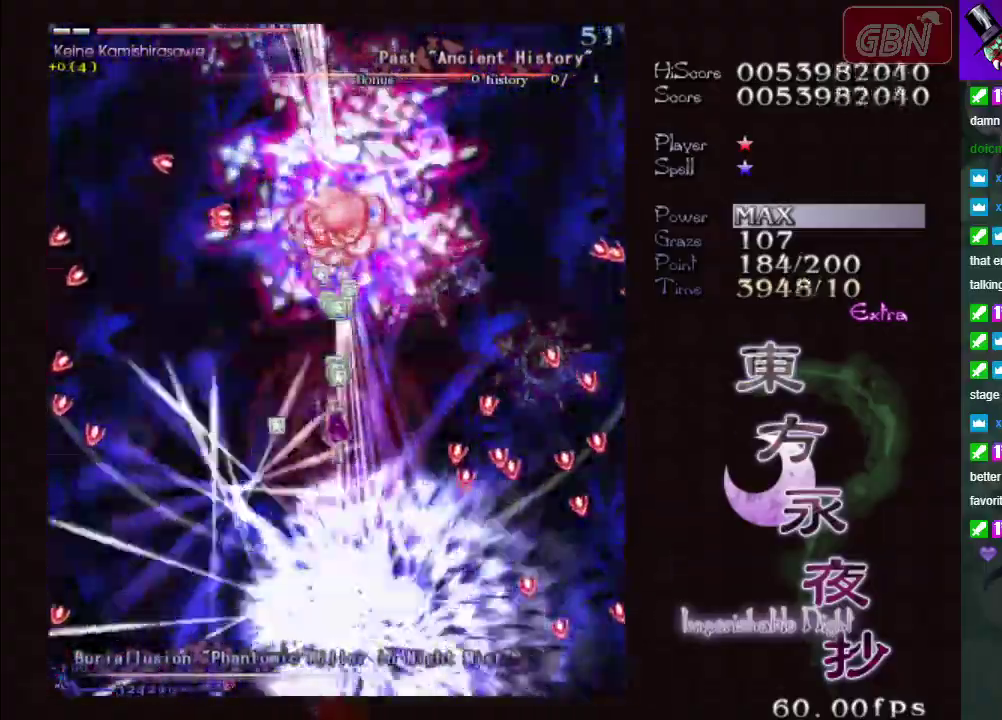
{"dt_ms": 500, "buttons": ["A", "X"], "left_stick": "center", "events": []}
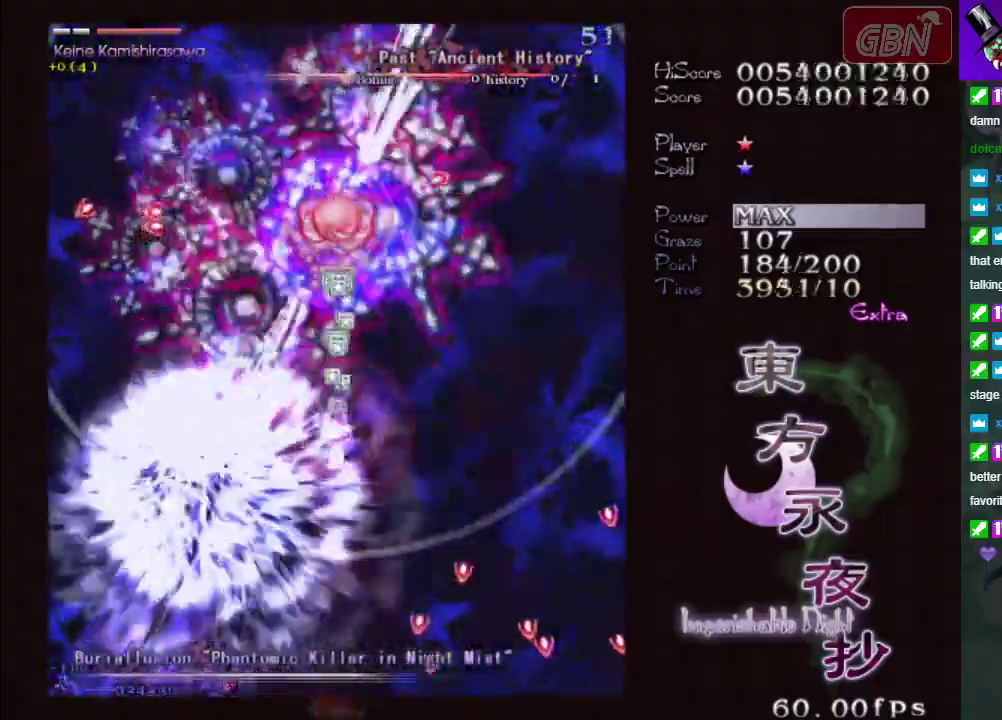
{"dt_ms": 500, "buttons": ["A", "X"], "left_stick": "center", "events": []}
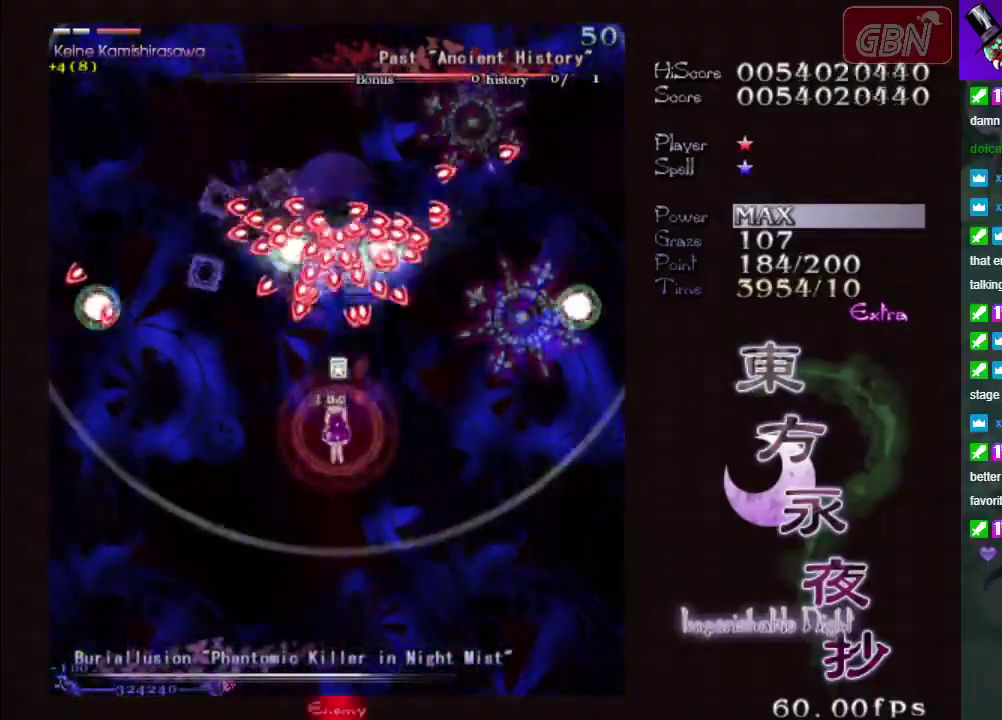
{"dt_ms": 500, "buttons": ["A", "X"], "left_stick": "down-left", "events": [[100, "left_stick", "down"], [317, "left_stick", "down-left"]]}
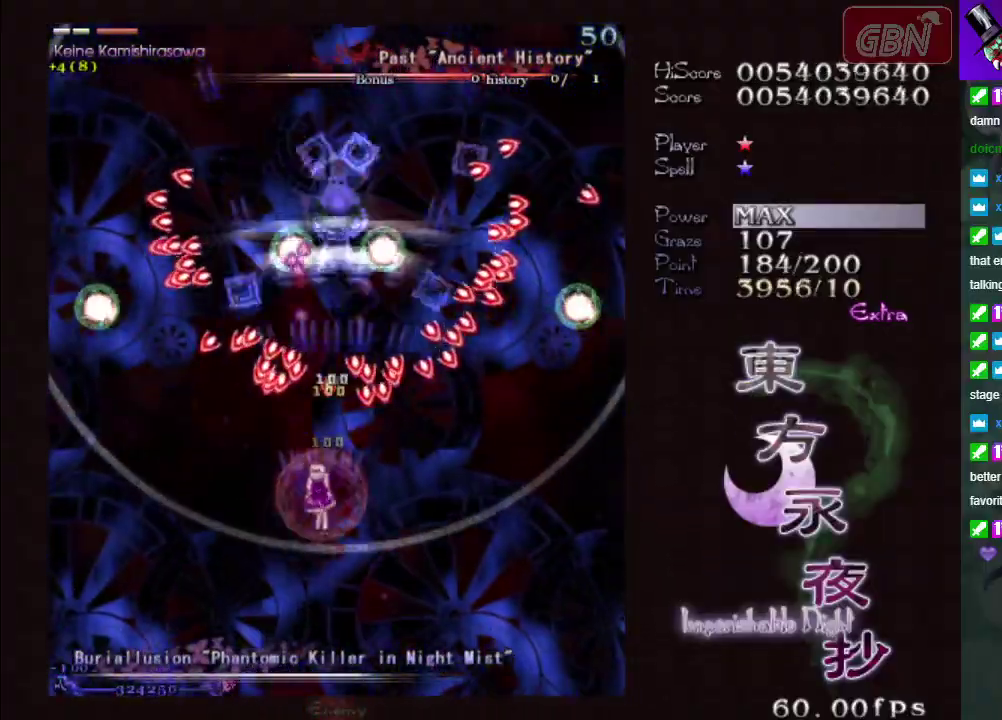
{"dt_ms": 500, "buttons": ["A", "X"], "left_stick": "down", "events": [[33, "left_stick", "down"]]}
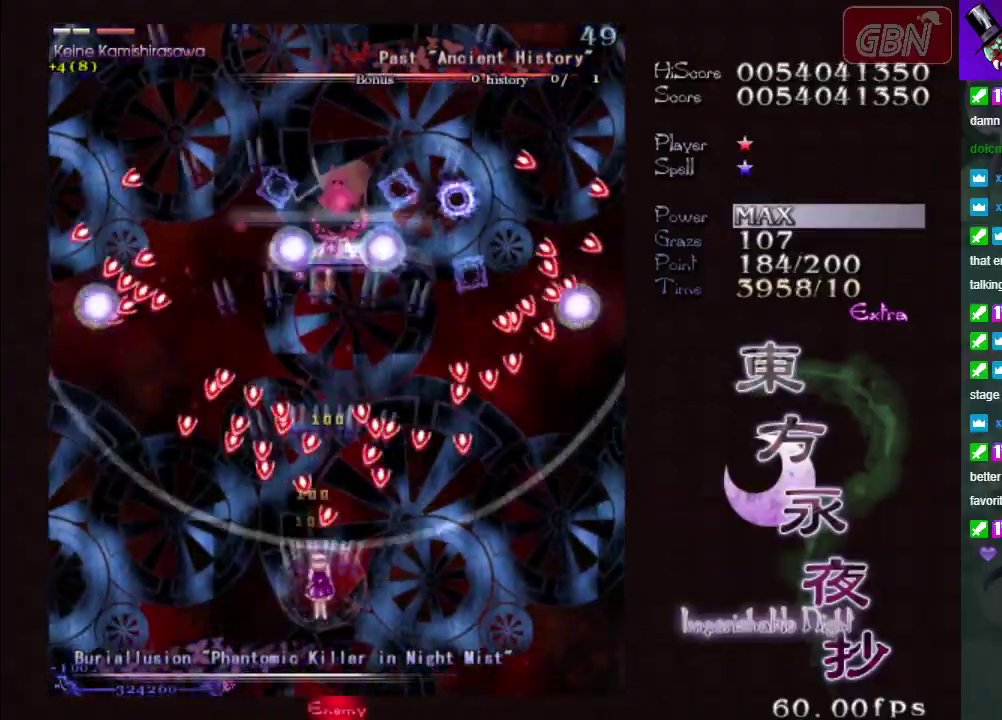
{"dt_ms": 500, "buttons": ["A", "X"], "left_stick": "right", "events": [[267, "left_stick", "down-right"], [433, "left_stick", "right"]]}
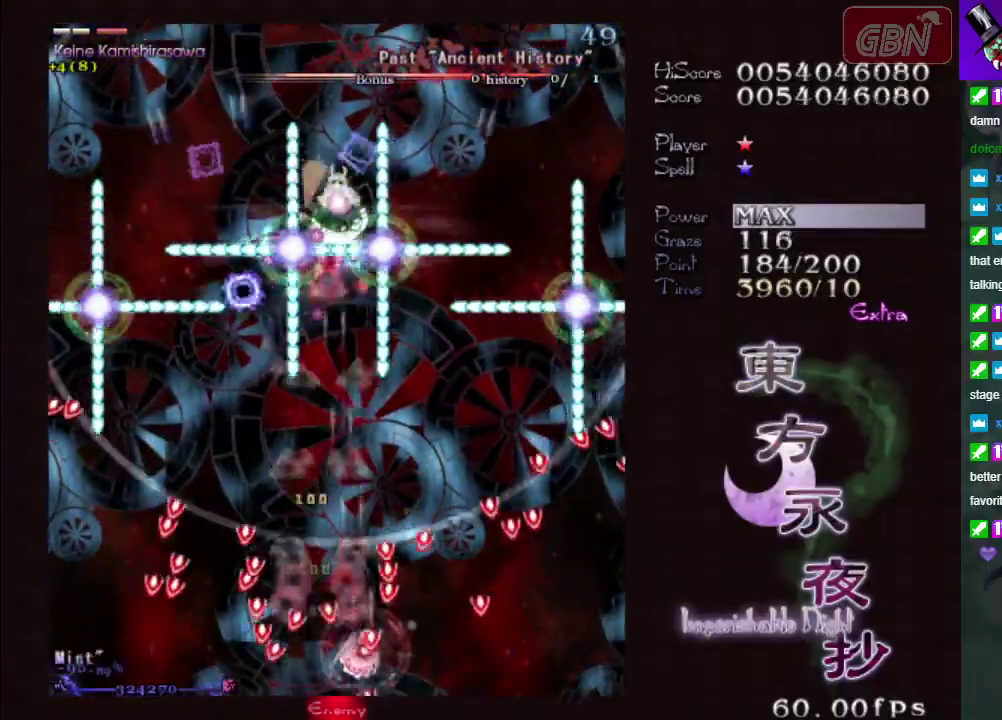
{"dt_ms": 500, "buttons": ["A", "X"], "left_stick": "down-right", "events": [[217, "left_stick", "down-right"]]}
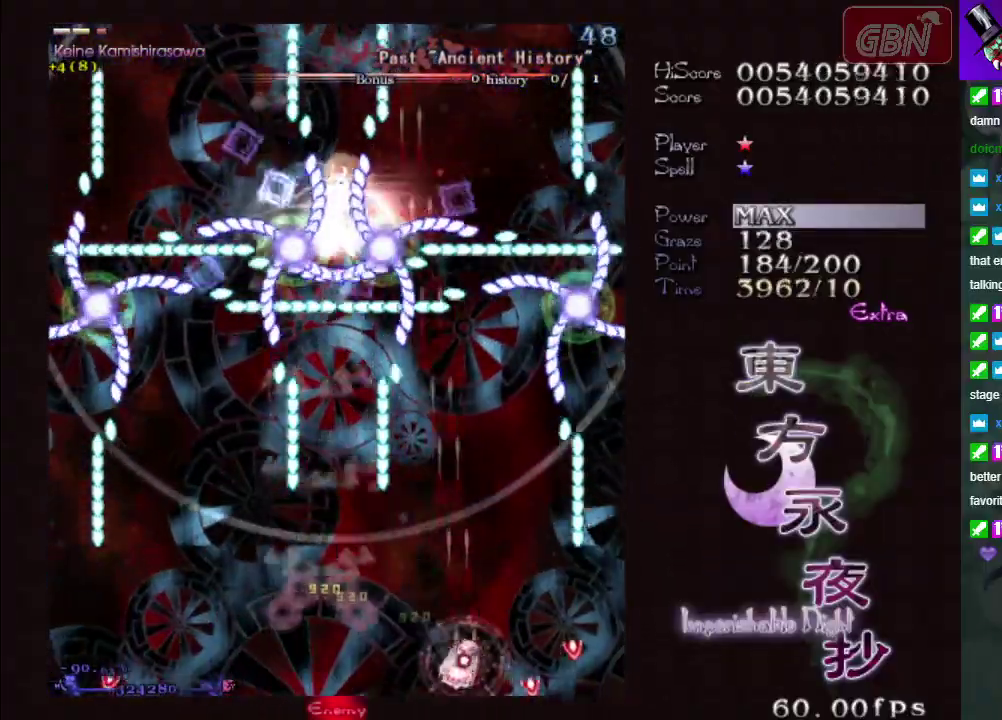
{"dt_ms": 500, "buttons": ["A", "X"], "left_stick": "left", "events": [[67, "left_stick", "center"], [250, "left_stick", "left"]]}
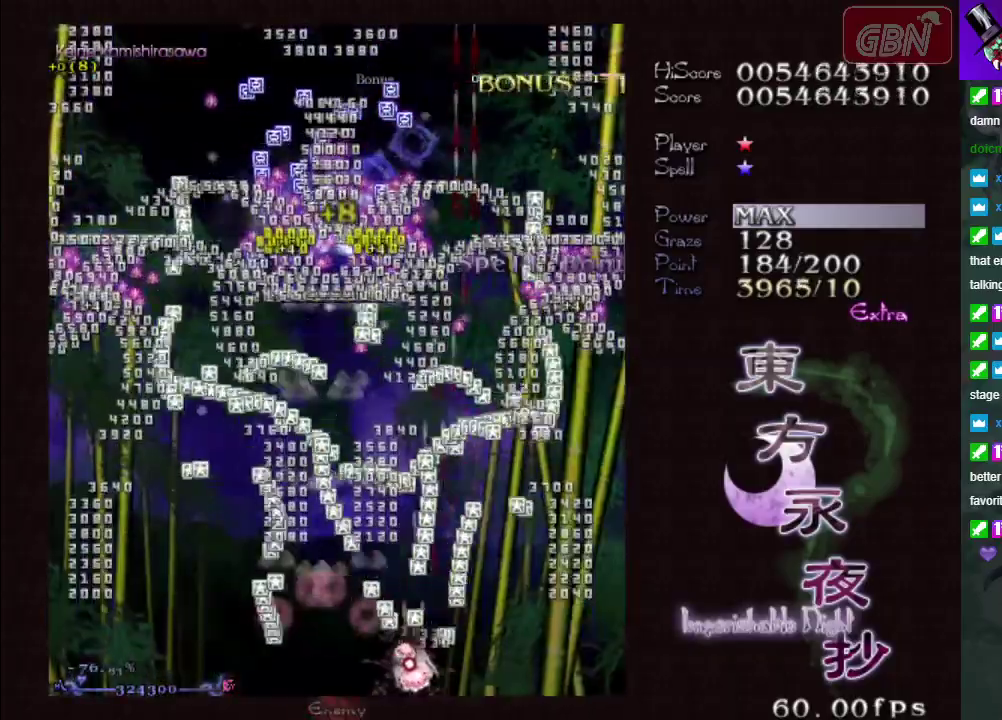
{"dt_ms": 500, "buttons": ["A", "X"], "left_stick": "left", "events": [[233, "left_stick", "down-left"], [283, "left_stick", "center"], [367, "left_stick", "up-left"], [467, "left_stick", "left"]]}
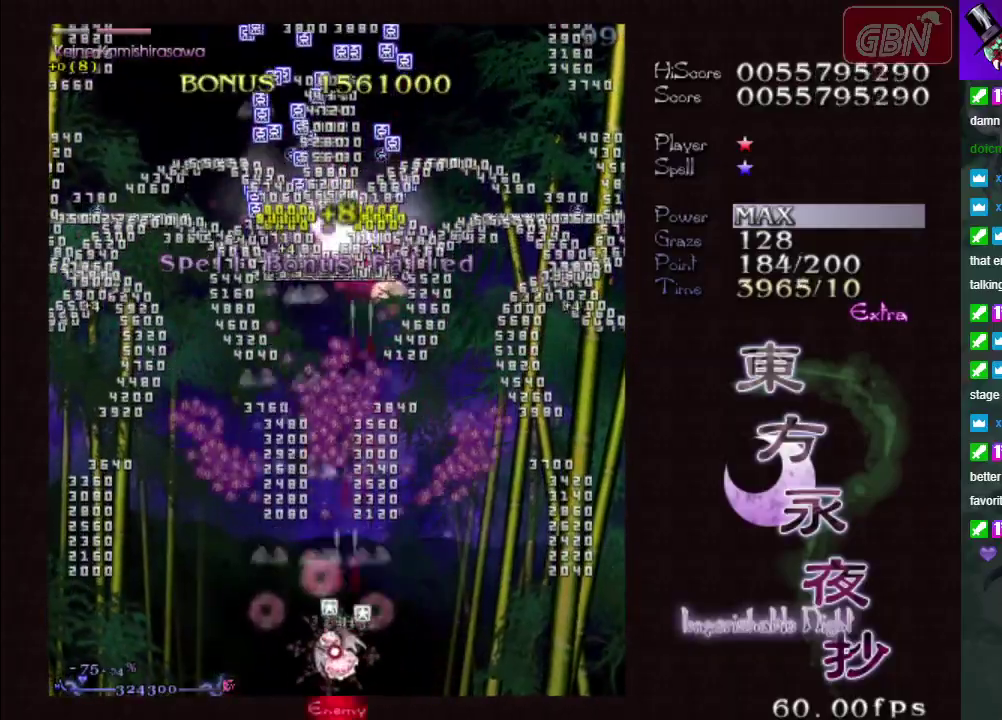
{"dt_ms": 500, "buttons": ["A", "X"], "left_stick": "up", "events": [[50, "left_stick", "up-left"], [100, "left_stick", "up"]]}
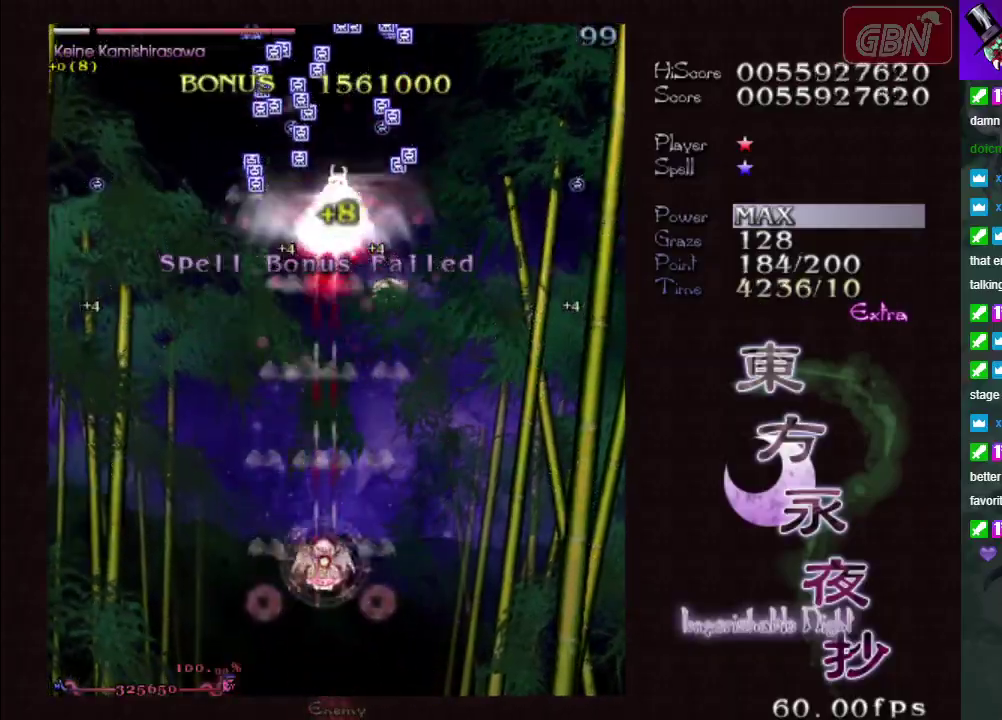
{"dt_ms": 500, "buttons": ["A", "X"], "left_stick": "up", "events": []}
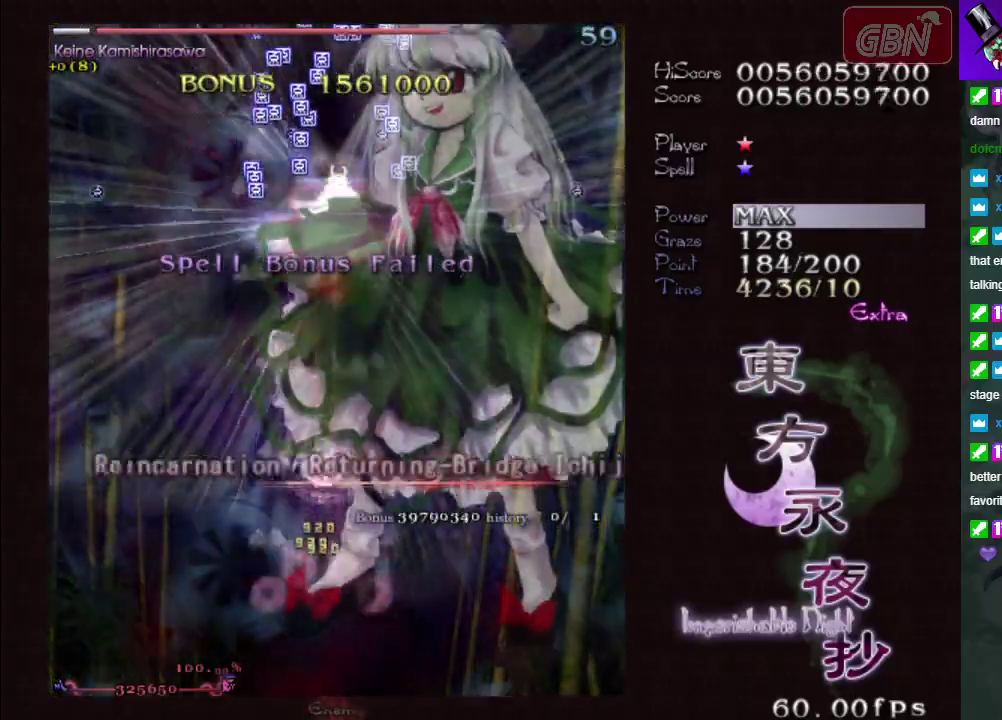
{"dt_ms": 700, "buttons": ["X"], "left_stick": "center", "events": [[117, "left_stick", "right"], [167, "left_stick", "center"], [467, "left_stick", "right"], [650, "left_stick", "center"], [683, "A", "up"]]}
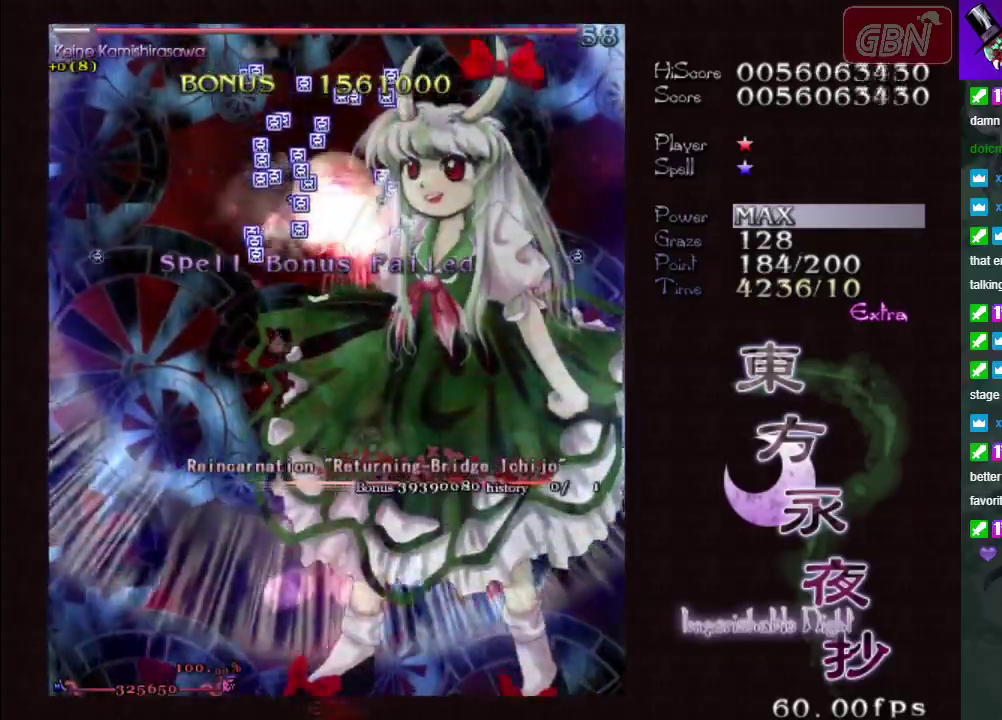
{"dt_ms": 100, "buttons": ["A", "X"], "left_stick": "center", "events": [[17, "A", "down"]]}
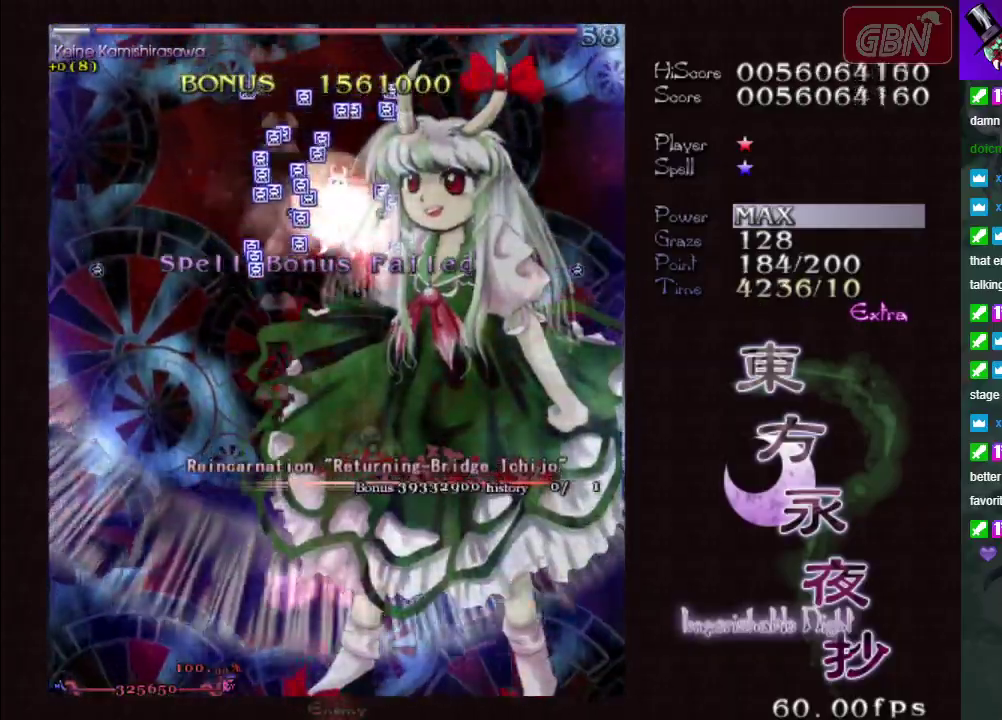
{"dt_ms": 700, "buttons": ["A", "X"], "left_stick": "center", "events": [[200, "left_stick", "left"], [400, "left_stick", "center"]]}
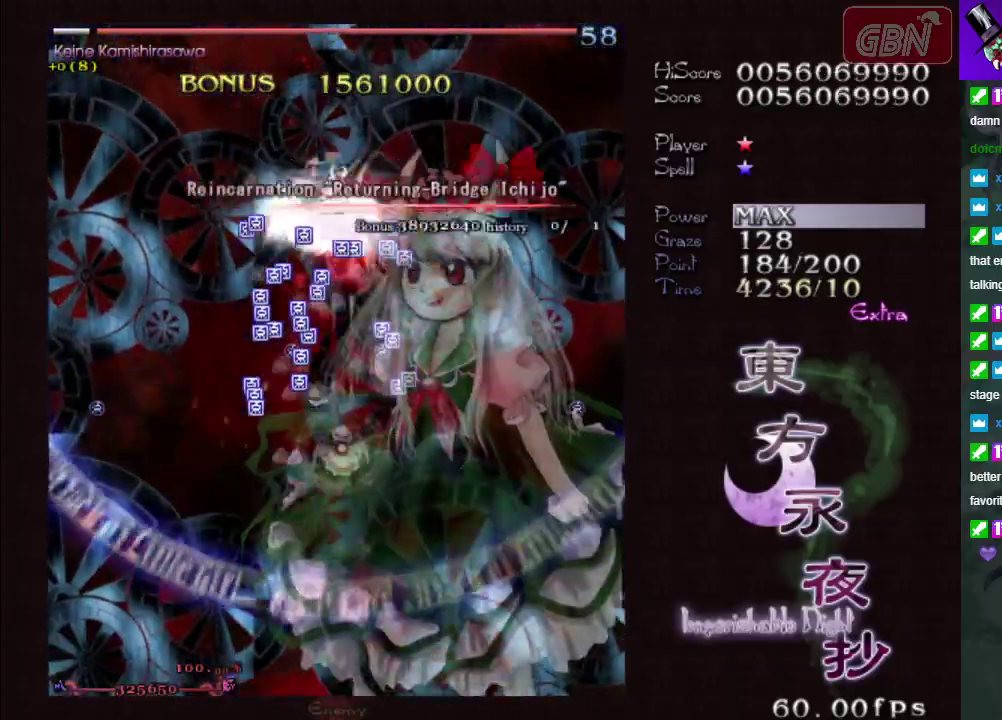
{"dt_ms": 500, "buttons": ["A", "X"], "left_stick": "down", "events": [[50, "left_stick", "left"], [333, "left_stick", "down-left"], [483, "left_stick", "down"]]}
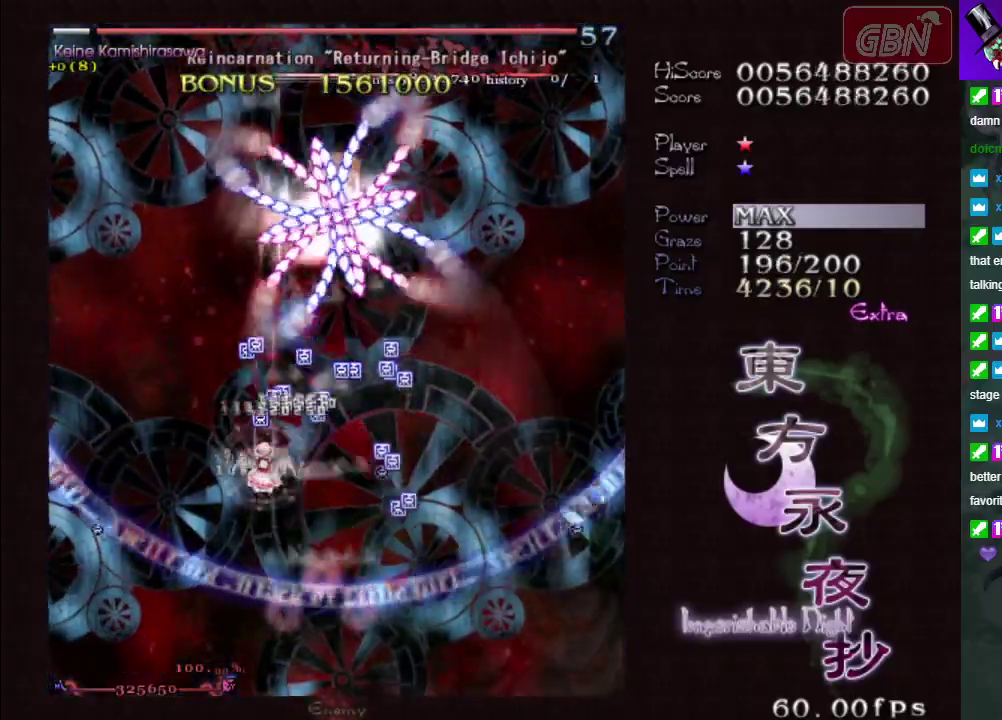
{"dt_ms": 500, "buttons": ["A", "X"], "left_stick": "down-right", "events": [[117, "left_stick", "down-right"], [200, "left_stick", "right"], [433, "left_stick", "down-right"]]}
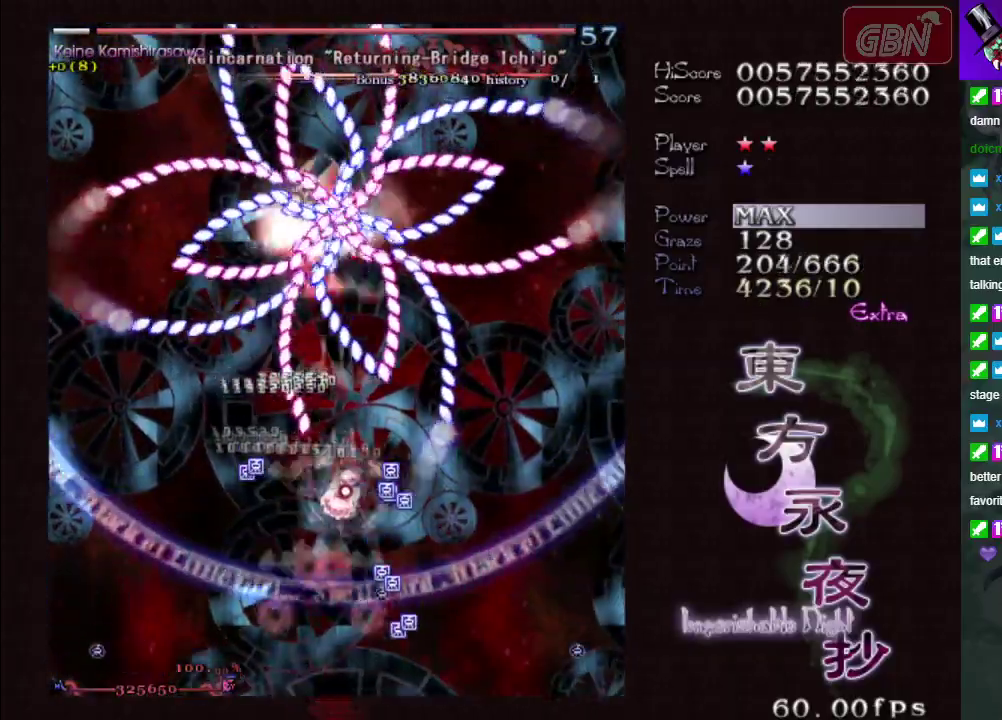
{"dt_ms": 500, "buttons": ["A", "X"], "left_stick": "down-left", "events": [[117, "left_stick", "down"], [167, "left_stick", "down-left"]]}
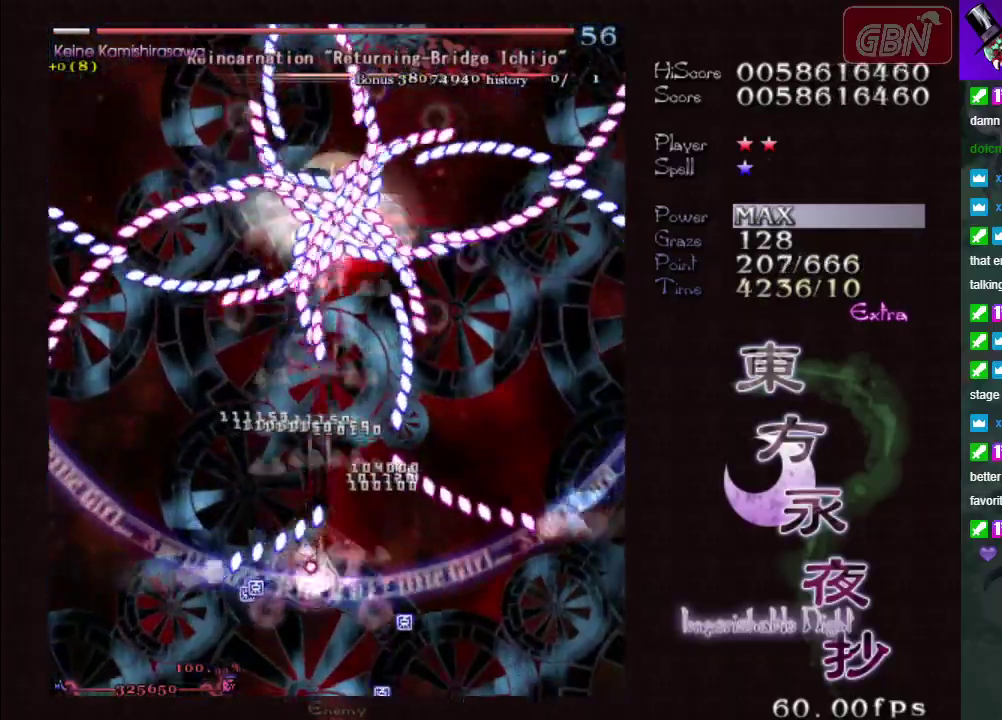
{"dt_ms": 500, "buttons": ["A", "X"], "left_stick": "up-right", "events": [[50, "left_stick", "down"], [217, "left_stick", "up"], [467, "left_stick", "up-right"]]}